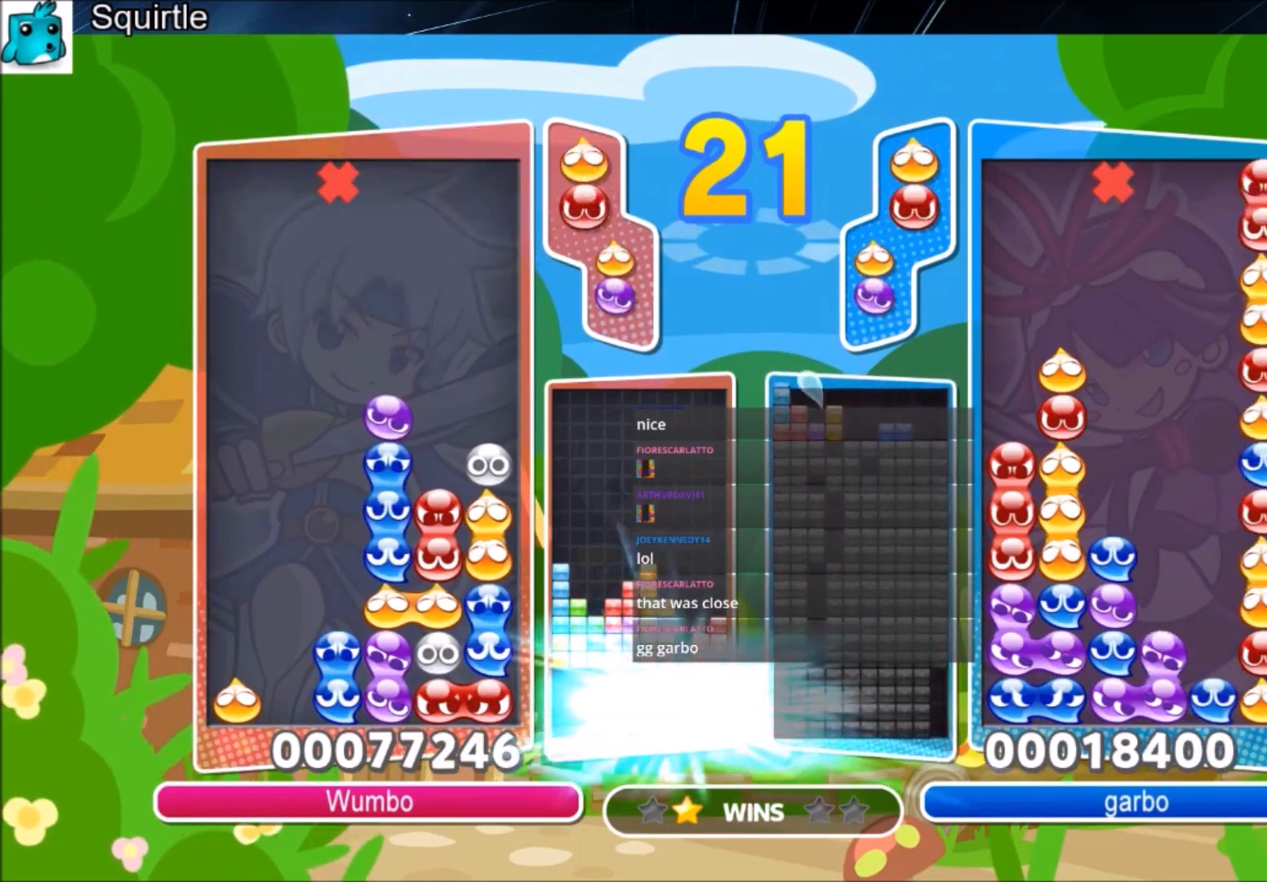
Gameplay with keyboard; each line is a JSON object with the keys held at the frame after it. "events" lists presses ("down") and releases ("up") of "c", "down", "left", "right", "shift", "up", "x" and "z" between this image and that frame as [ms after this image, input, new state], when the widget could be followed in between. No other keys are recorded. Mouse input is not recorded.
{"keys": ["x"], "events": [[33, "left", "up"], [33, "x", "up"], [100, "up", "up"], [434, "left", "down"], [467, "x", "down"], [500, "left", "up"]]}
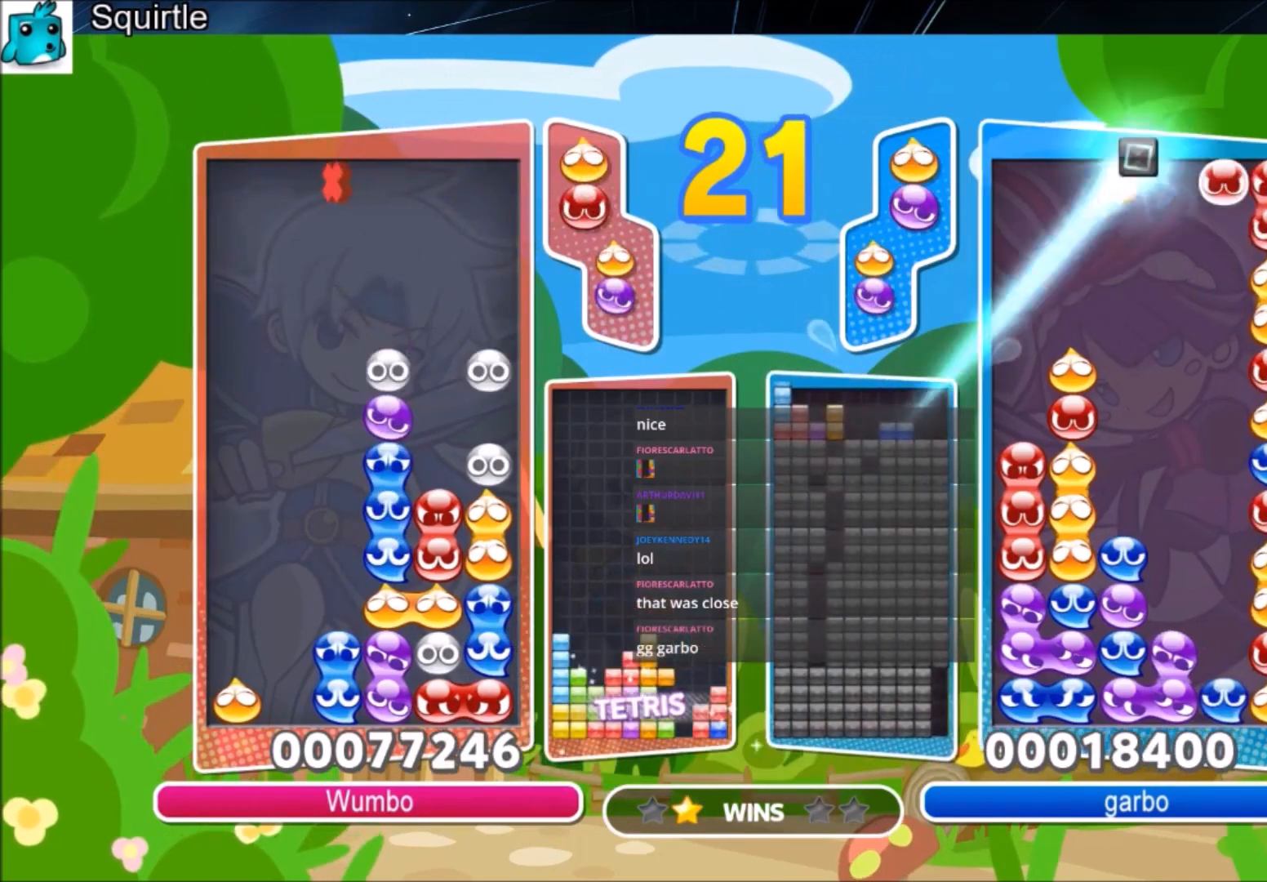
{"keys": ["up"], "events": [[67, "x", "up"], [401, "left", "down"], [401, "x", "down"], [434, "left", "up"], [434, "up", "down"], [468, "x", "up"]]}
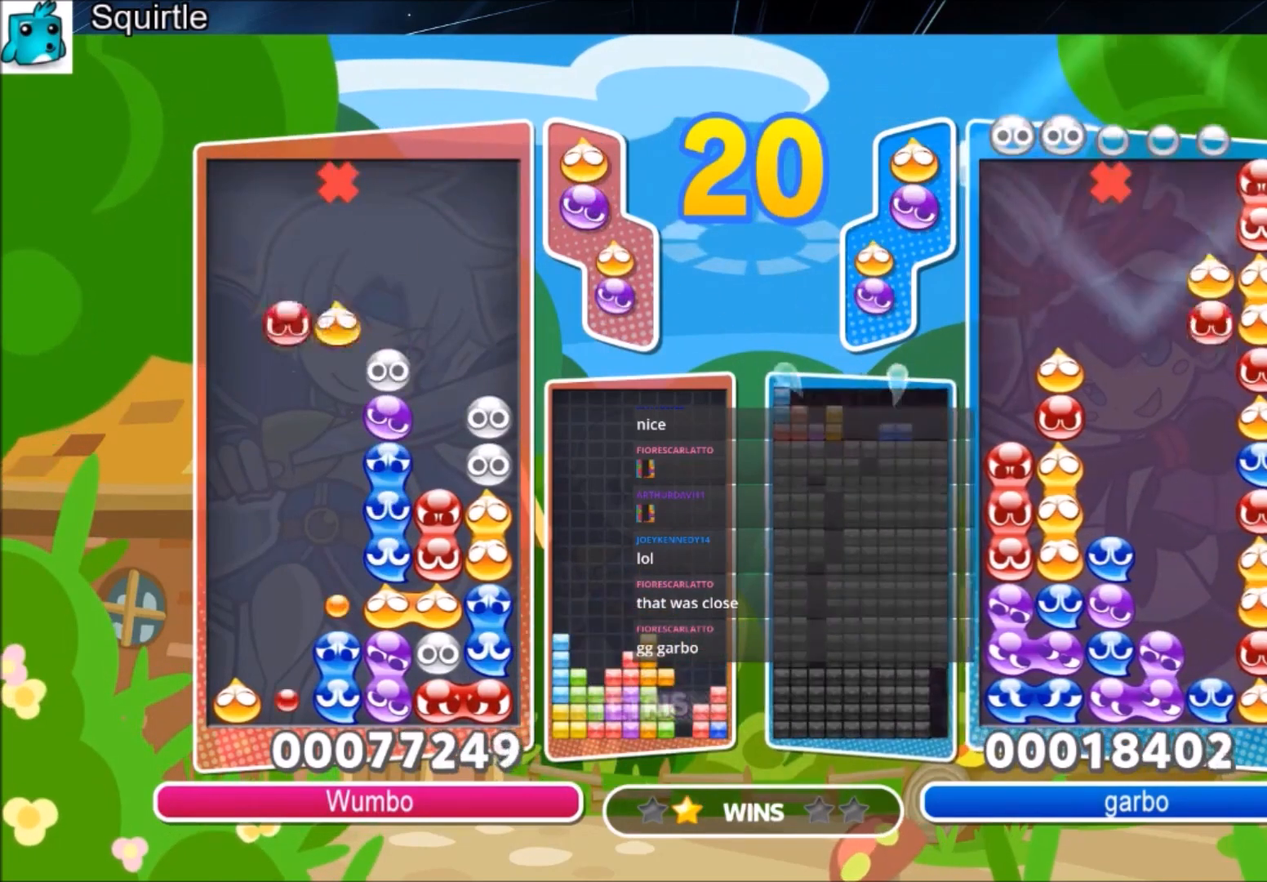
{"keys": ["up"], "events": []}
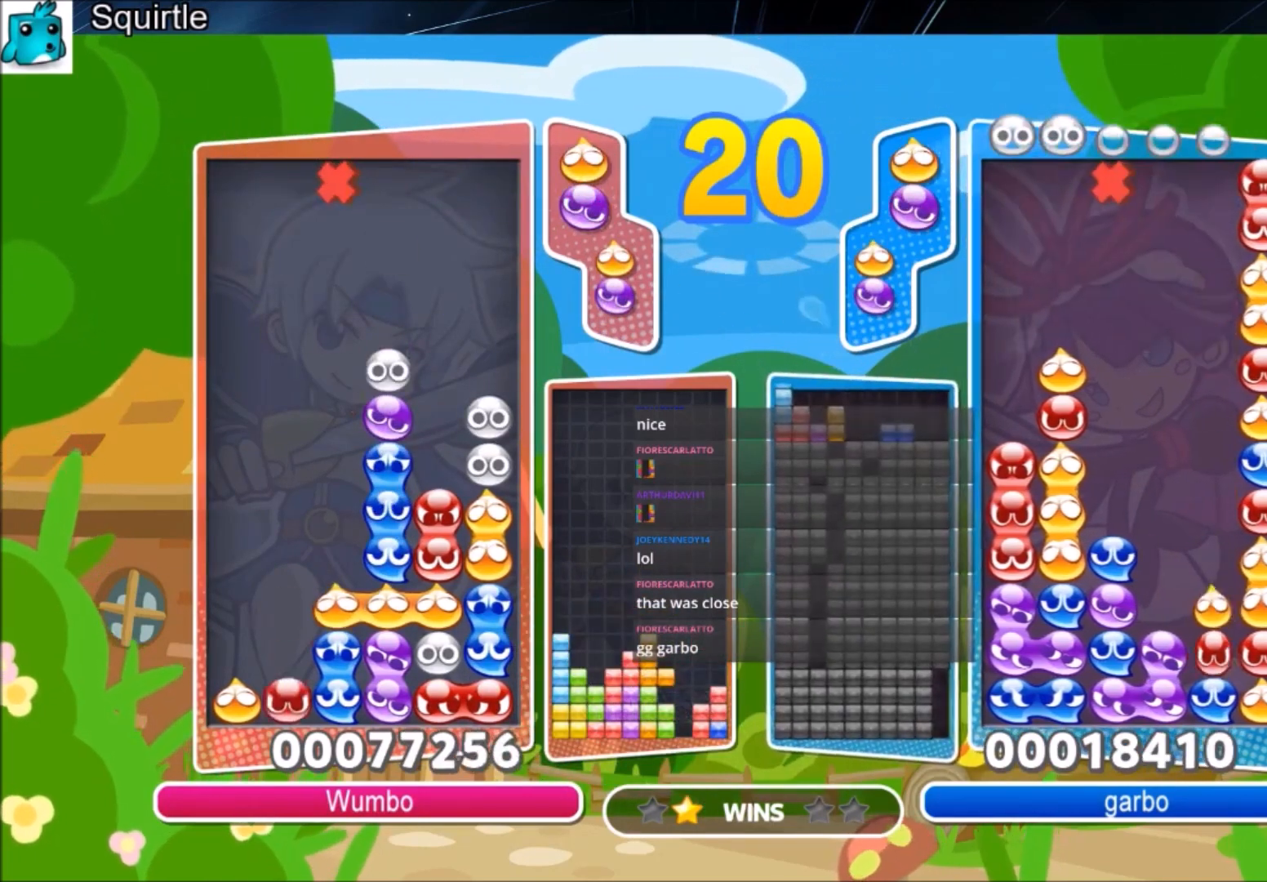
{"keys": ["z"], "events": [[233, "up", "up"], [400, "z", "down"]]}
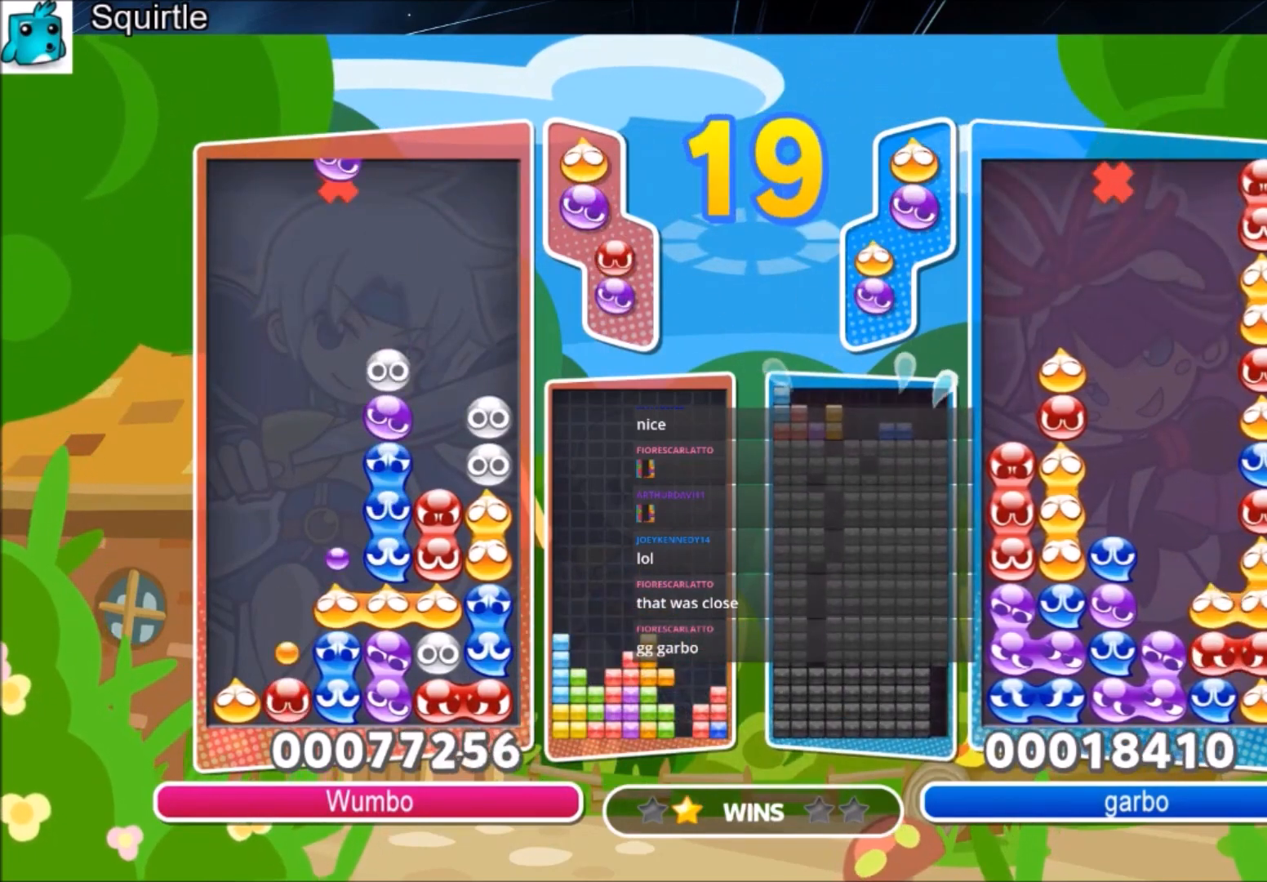
{"keys": ["up"], "events": [[200, "up", "down"], [367, "z", "up"]]}
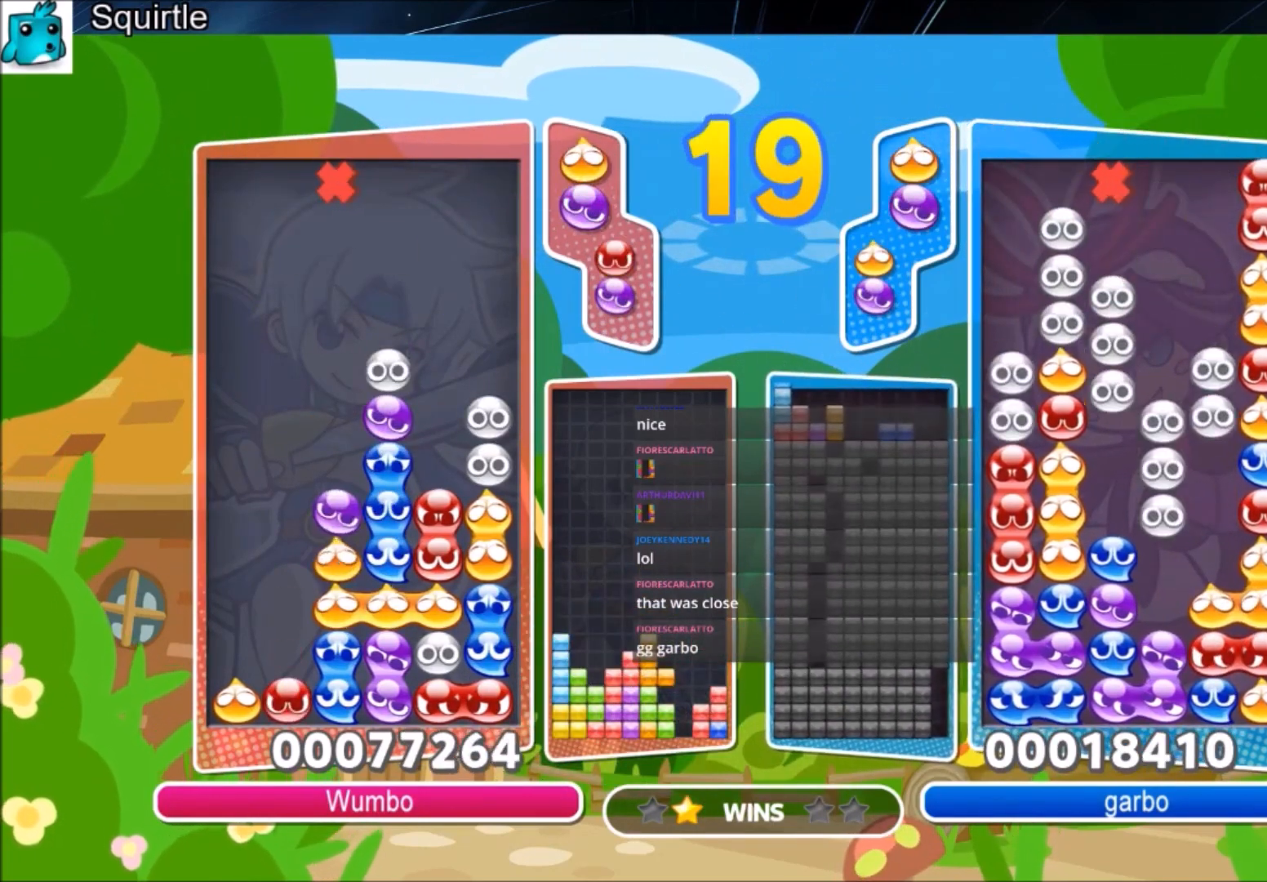
{"keys": [], "events": [[266, "up", "up"]]}
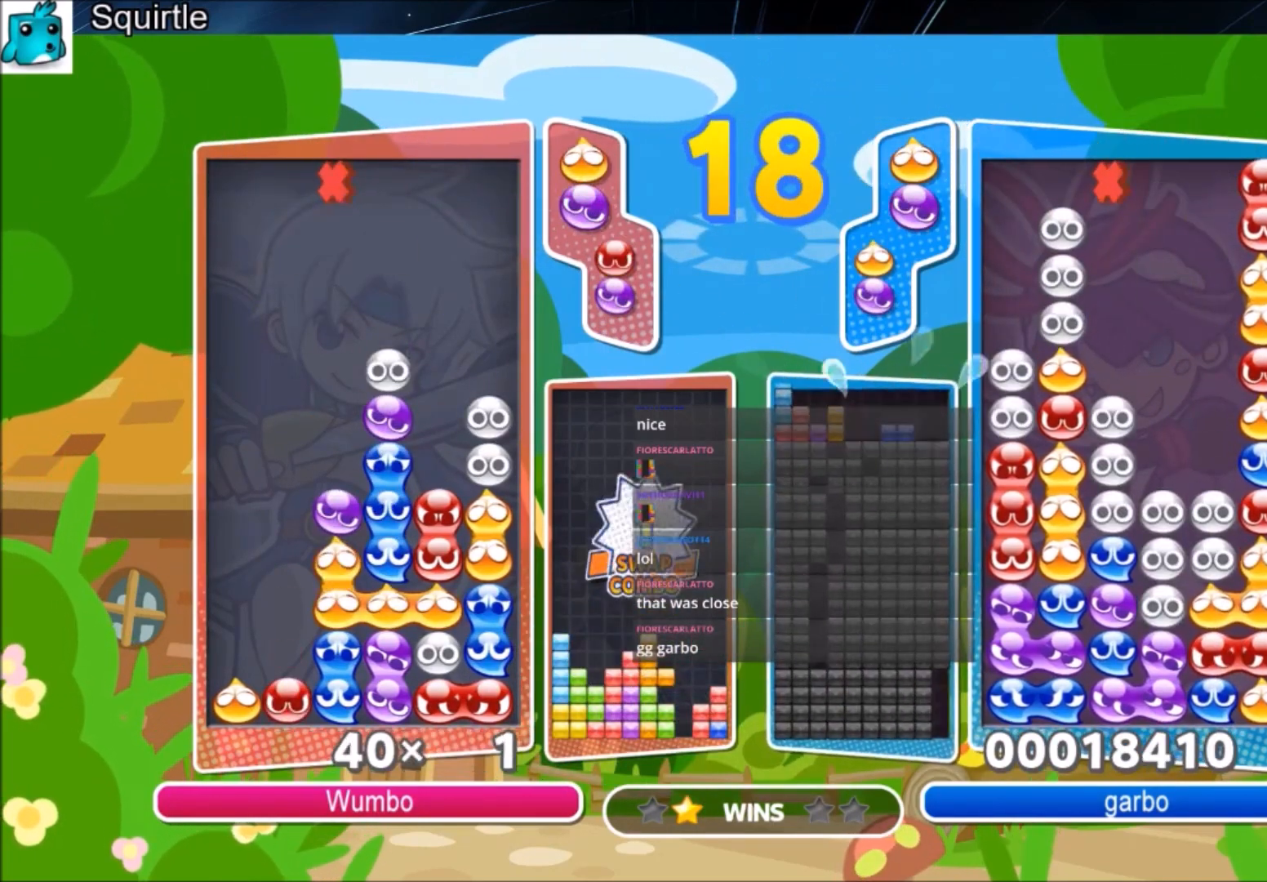
{"keys": ["up"], "events": [[167, "up", "down"]]}
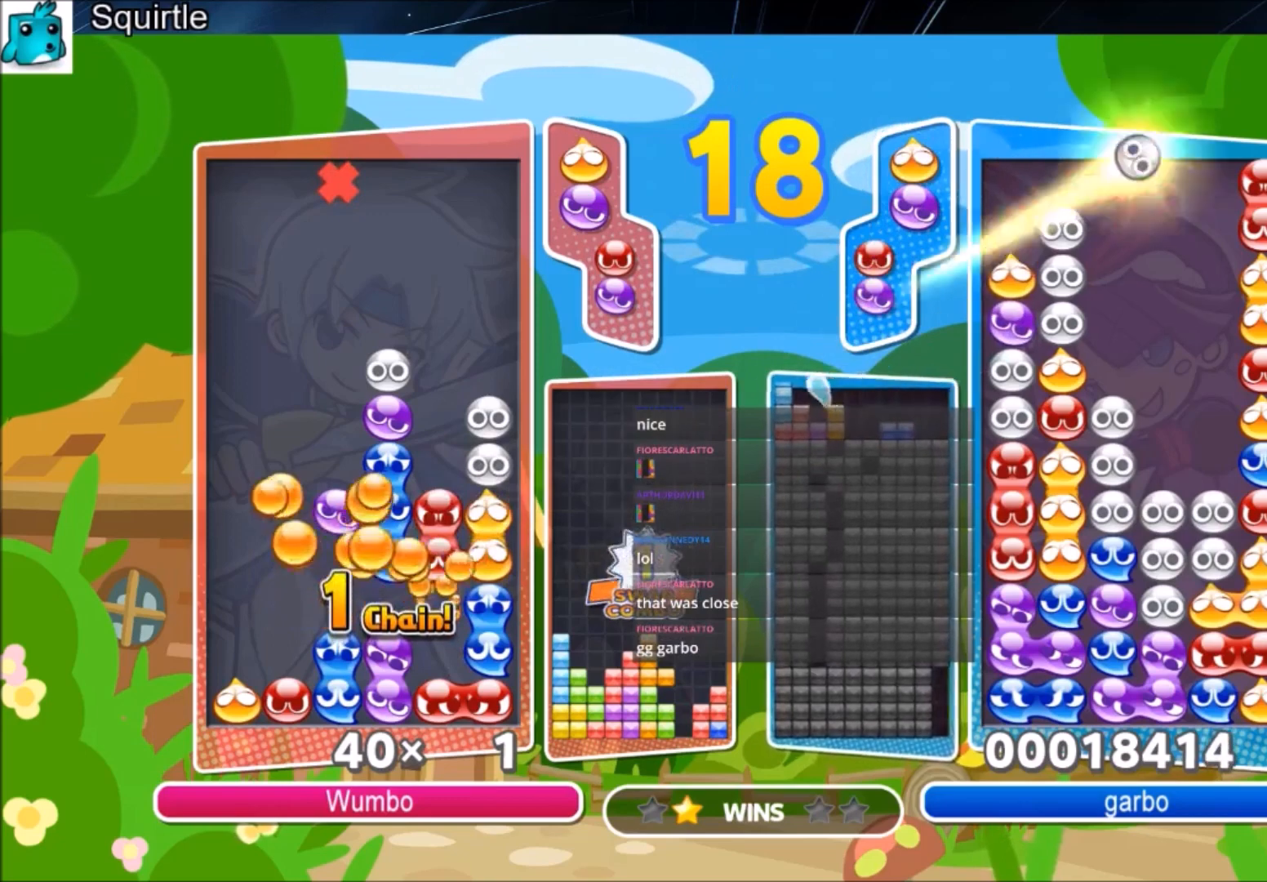
{"keys": [], "events": [[333, "up", "up"]]}
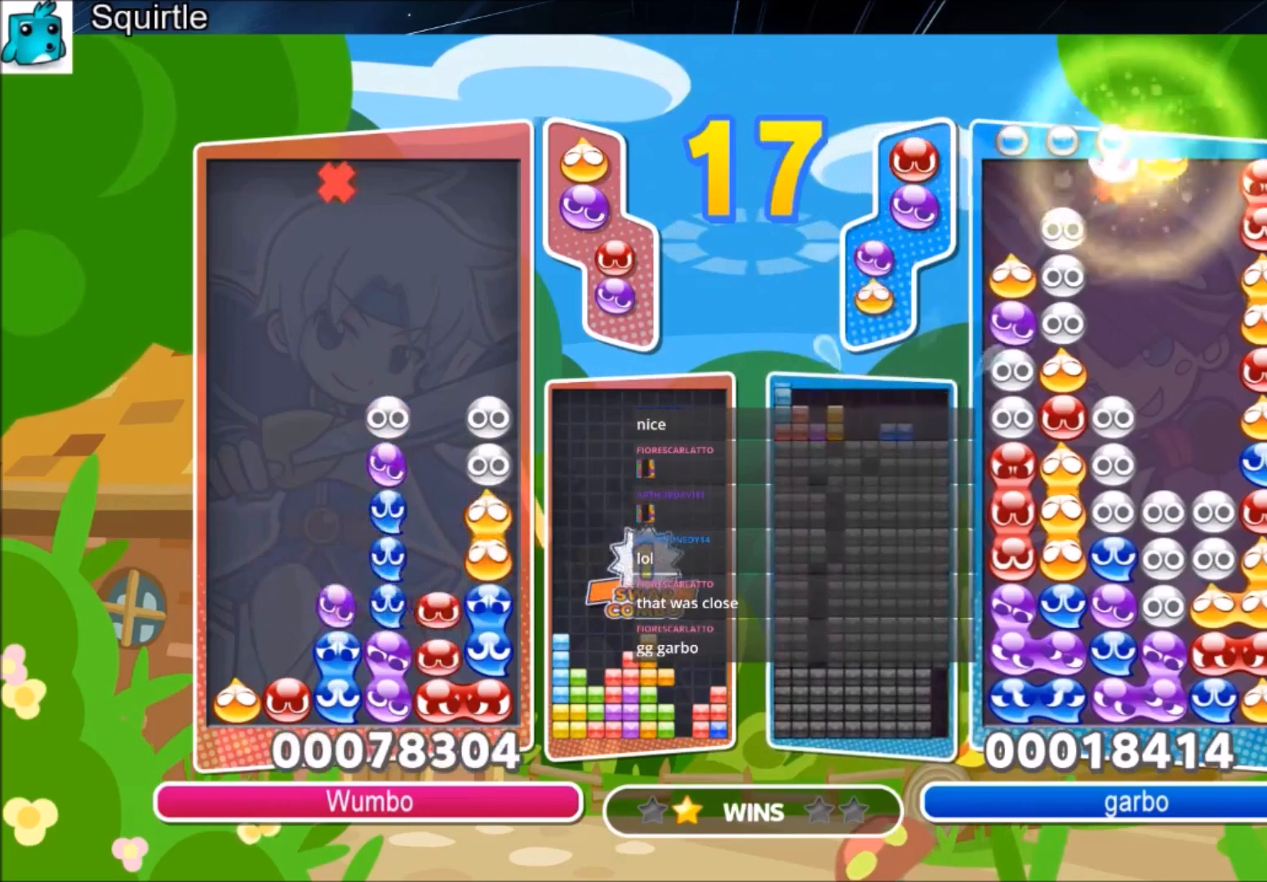
{"keys": [], "events": []}
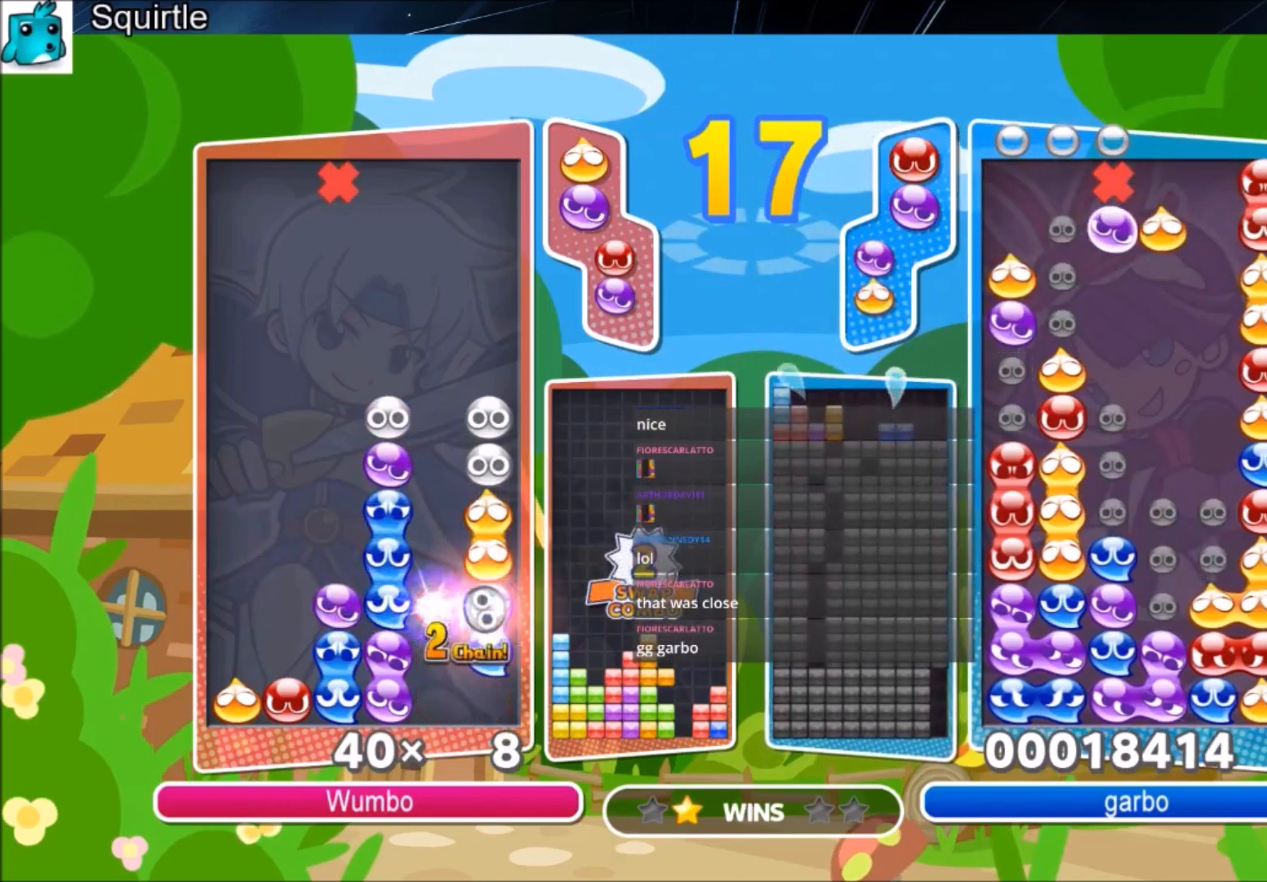
{"keys": [], "events": [[67, "up", "down"], [434, "up", "up"]]}
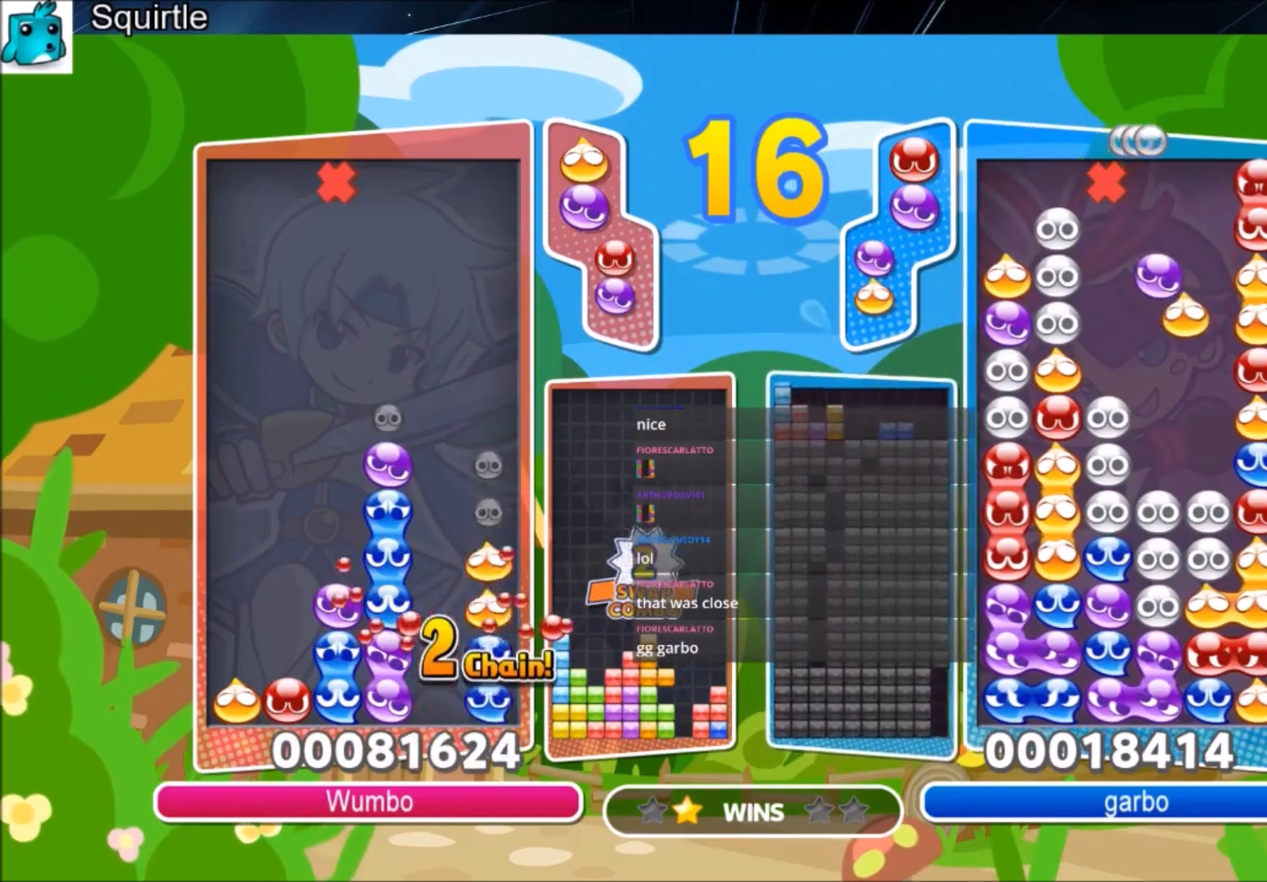
{"keys": [], "events": []}
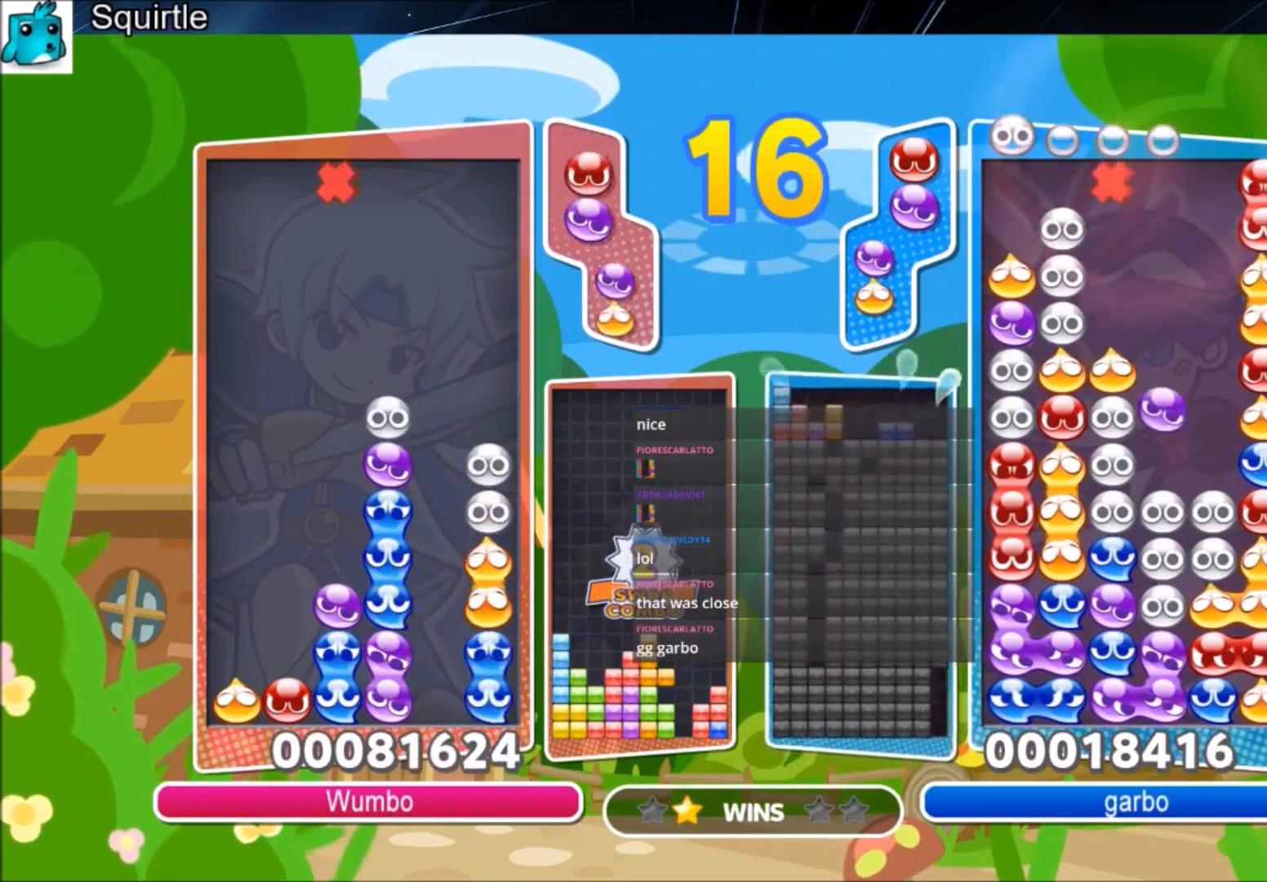
{"keys": ["up"], "events": [[133, "up", "down"]]}
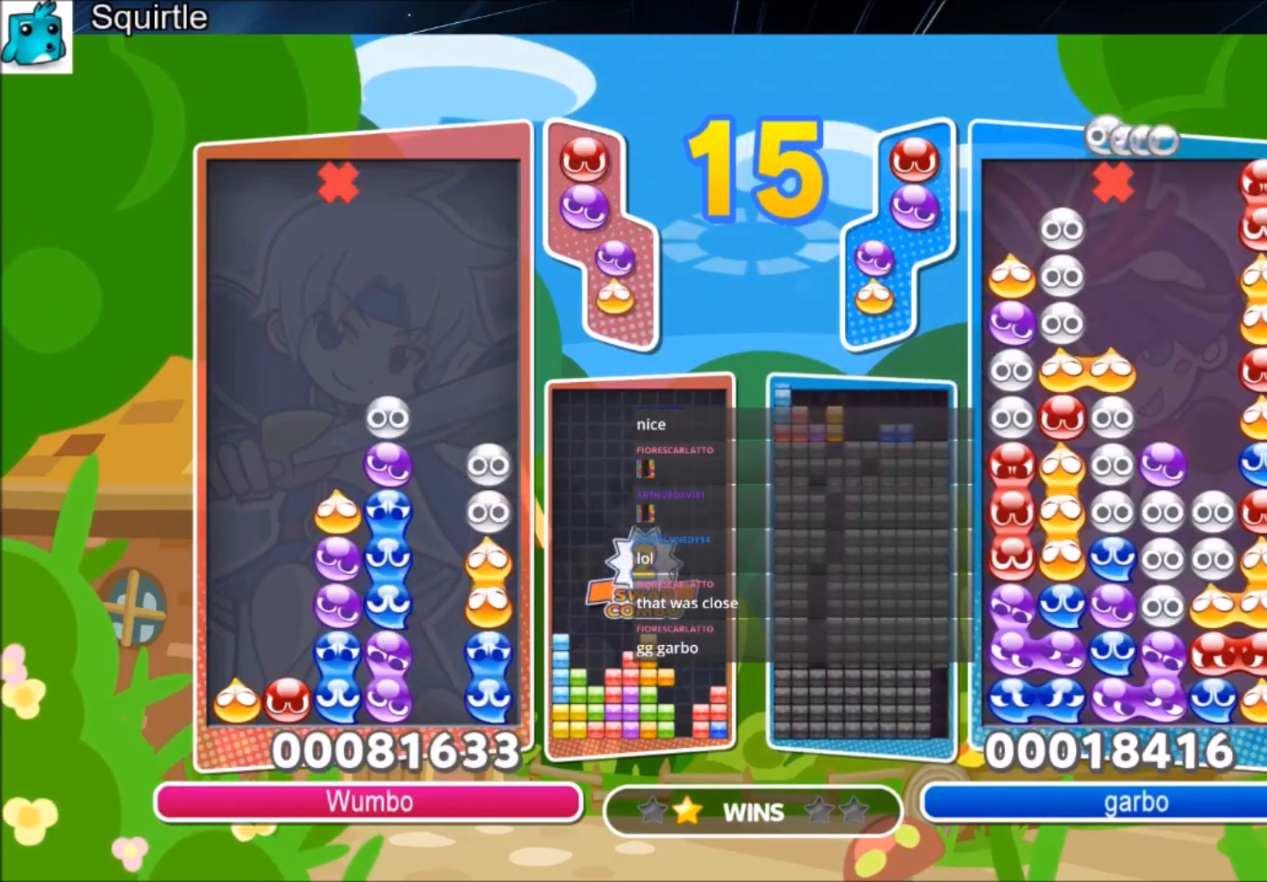
{"keys": ["left", "up"], "events": [[234, "up", "up"], [300, "left", "down"], [434, "up", "down"]]}
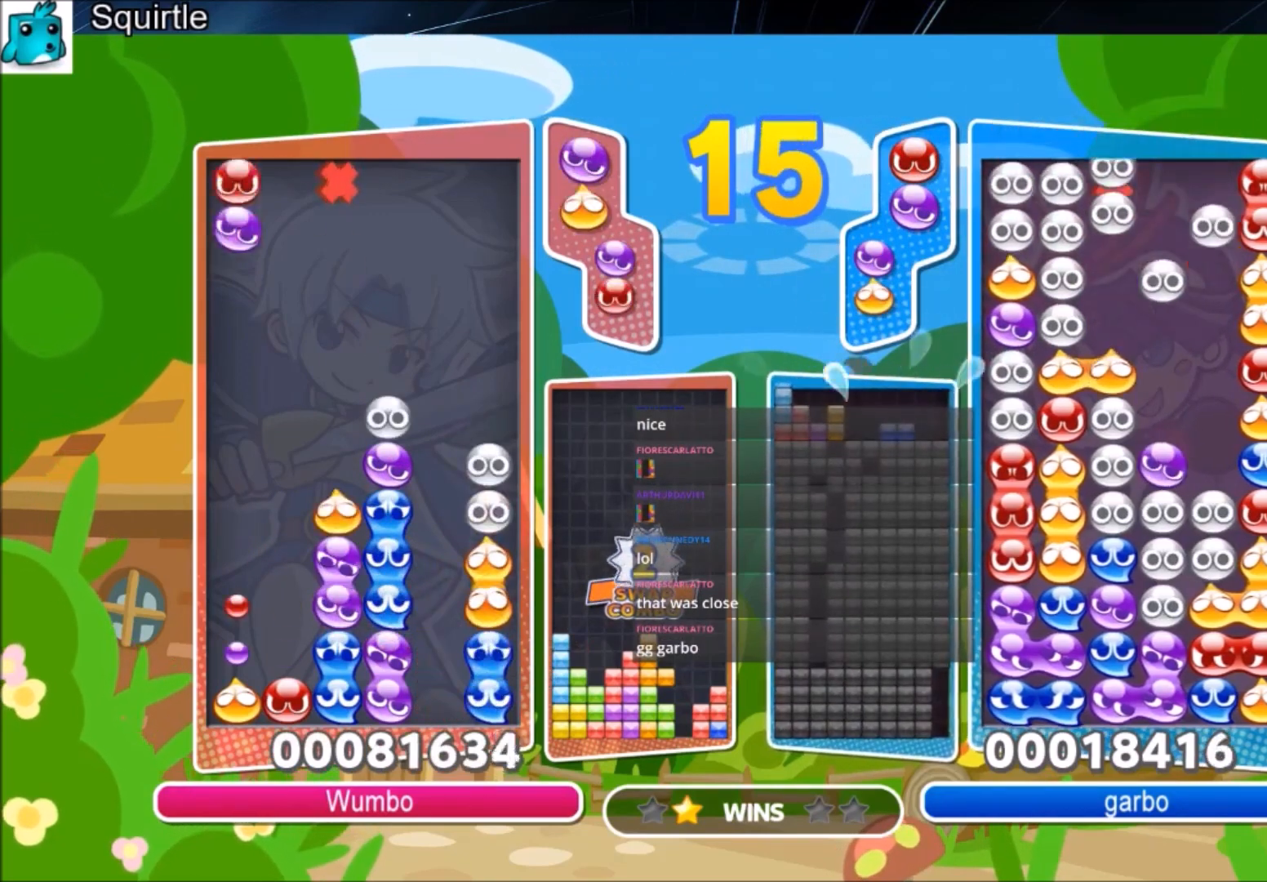
{"keys": ["right", "up"], "events": [[400, "left", "up"], [500, "right", "down"]]}
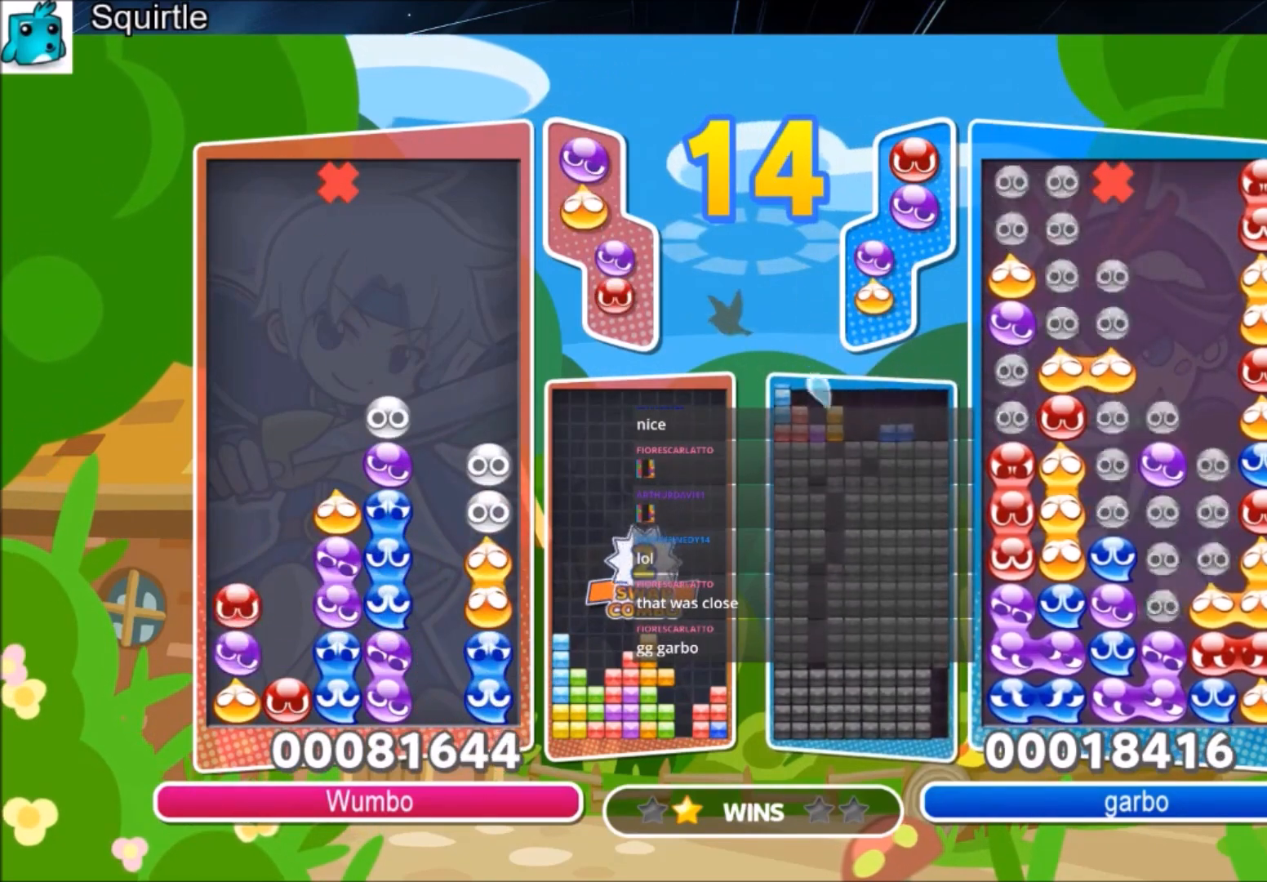
{"keys": [], "events": [[133, "up", "up"], [400, "right", "up"]]}
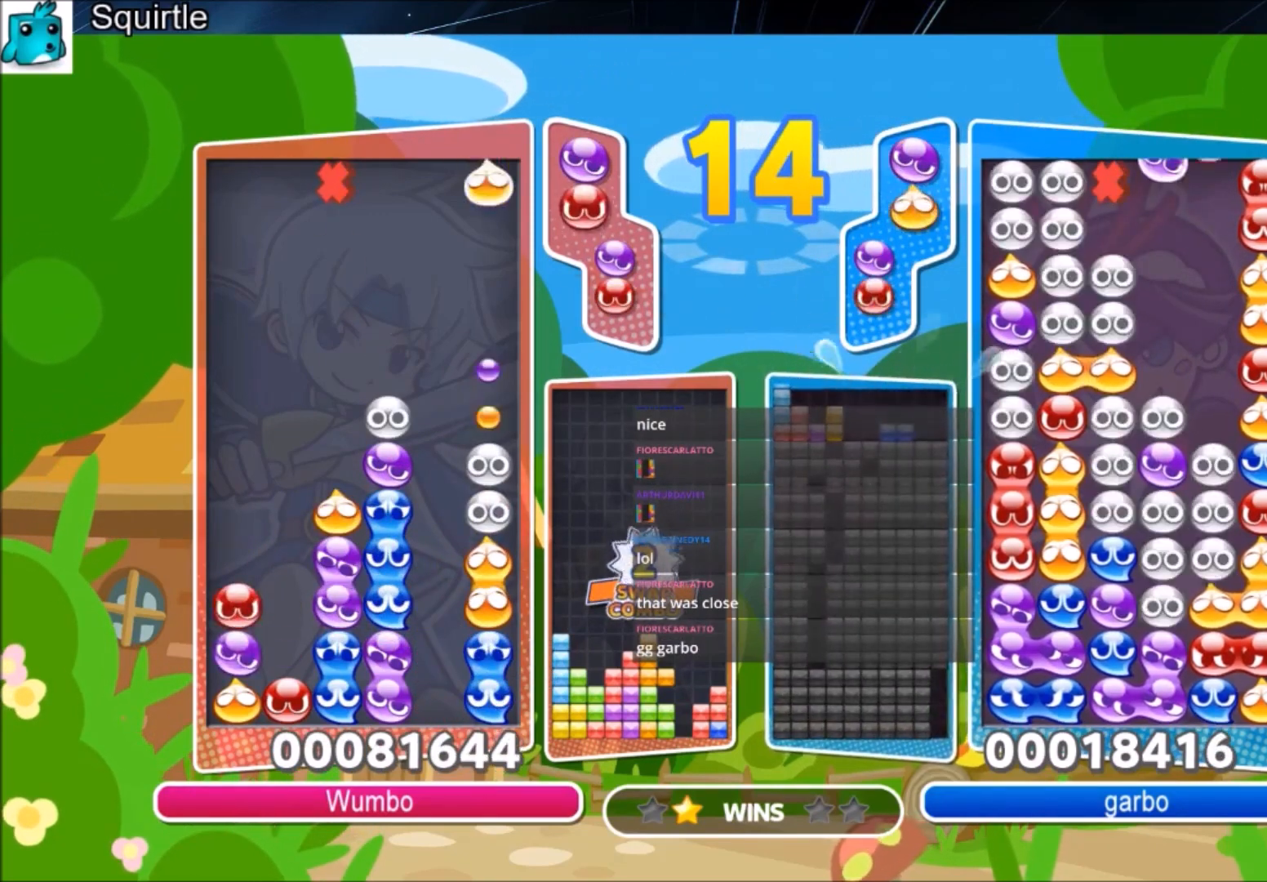
{"keys": ["up"], "events": [[100, "left", "down"], [200, "left", "up"], [200, "up", "down"]]}
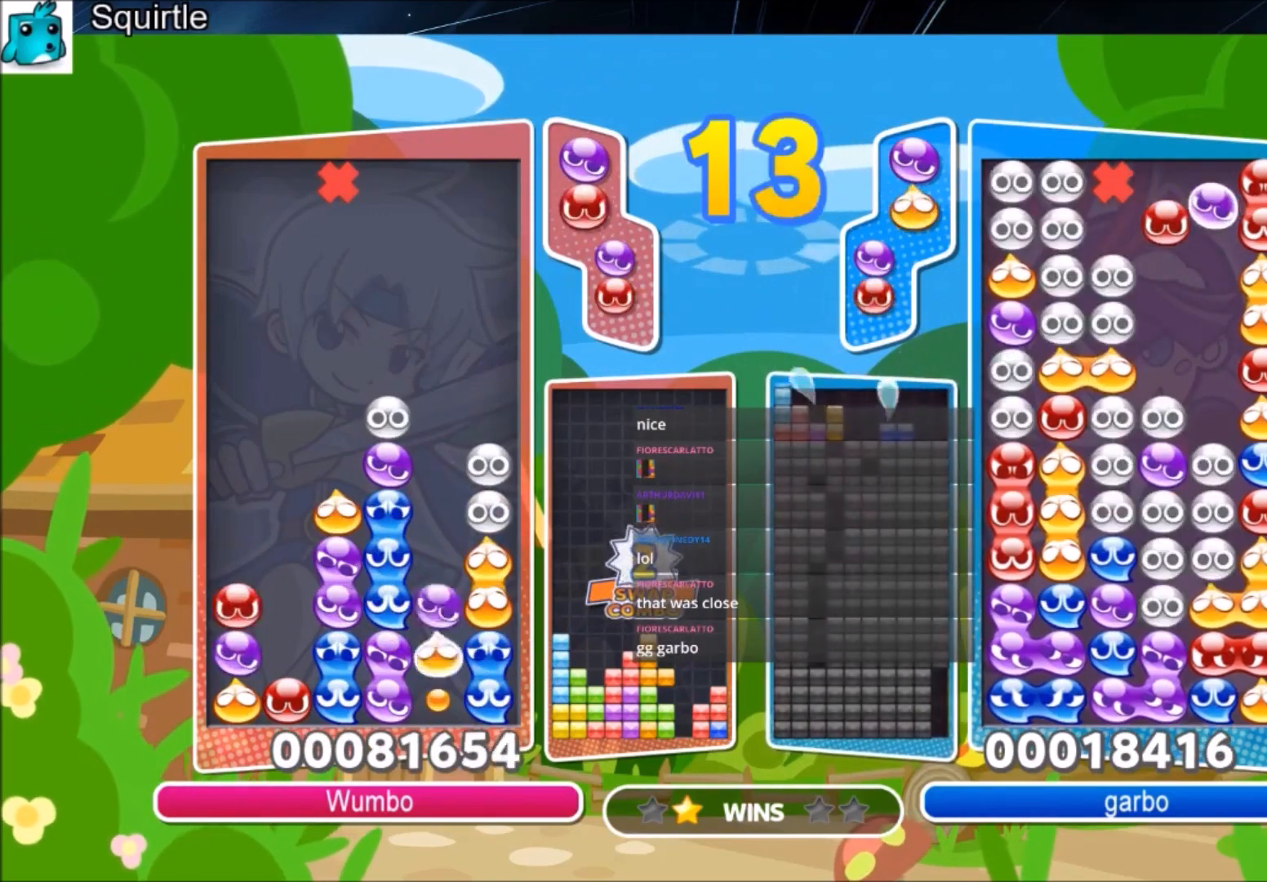
{"keys": ["left"], "events": [[367, "up", "up"], [500, "left", "down"]]}
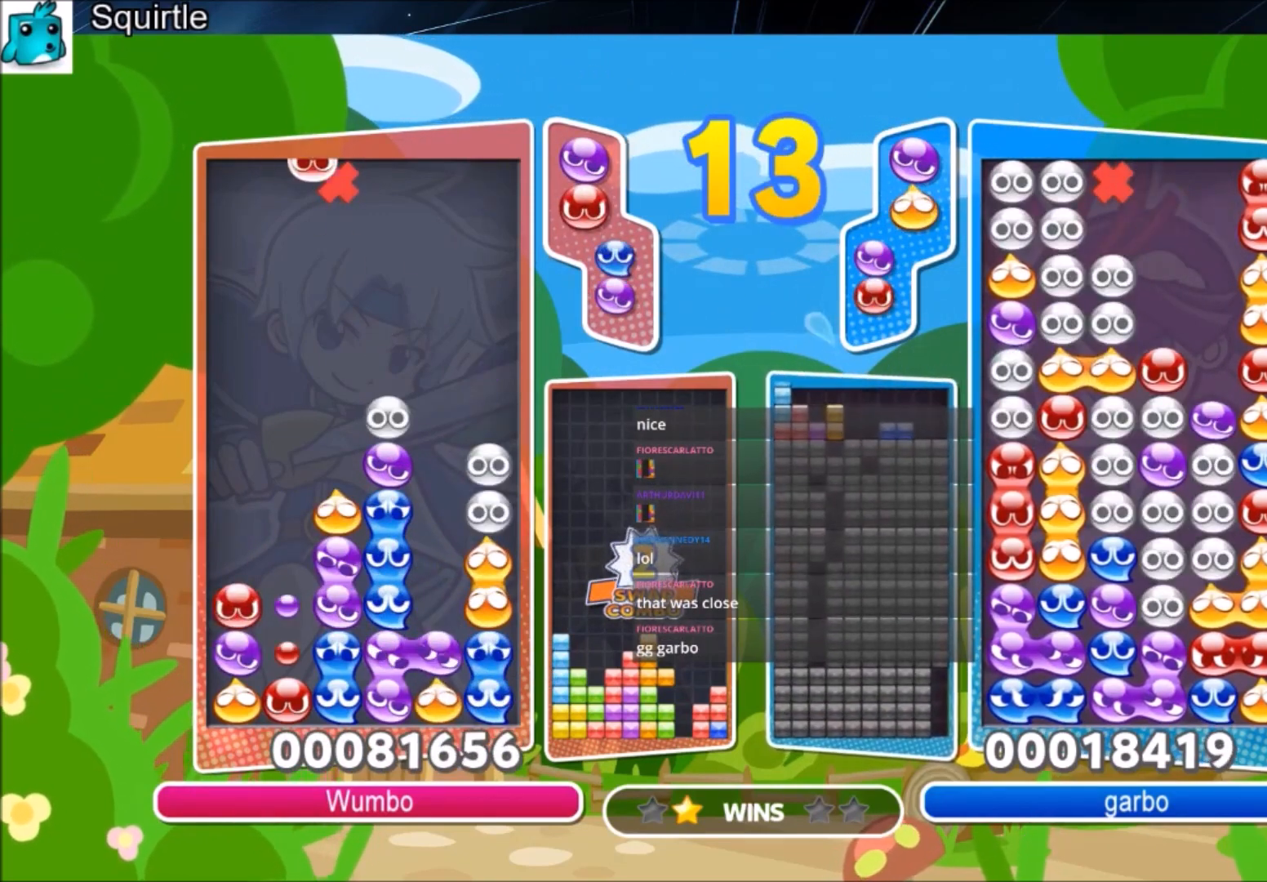
{"keys": ["left", "up"], "events": [[101, "left", "up"], [434, "left", "down"], [501, "up", "down"]]}
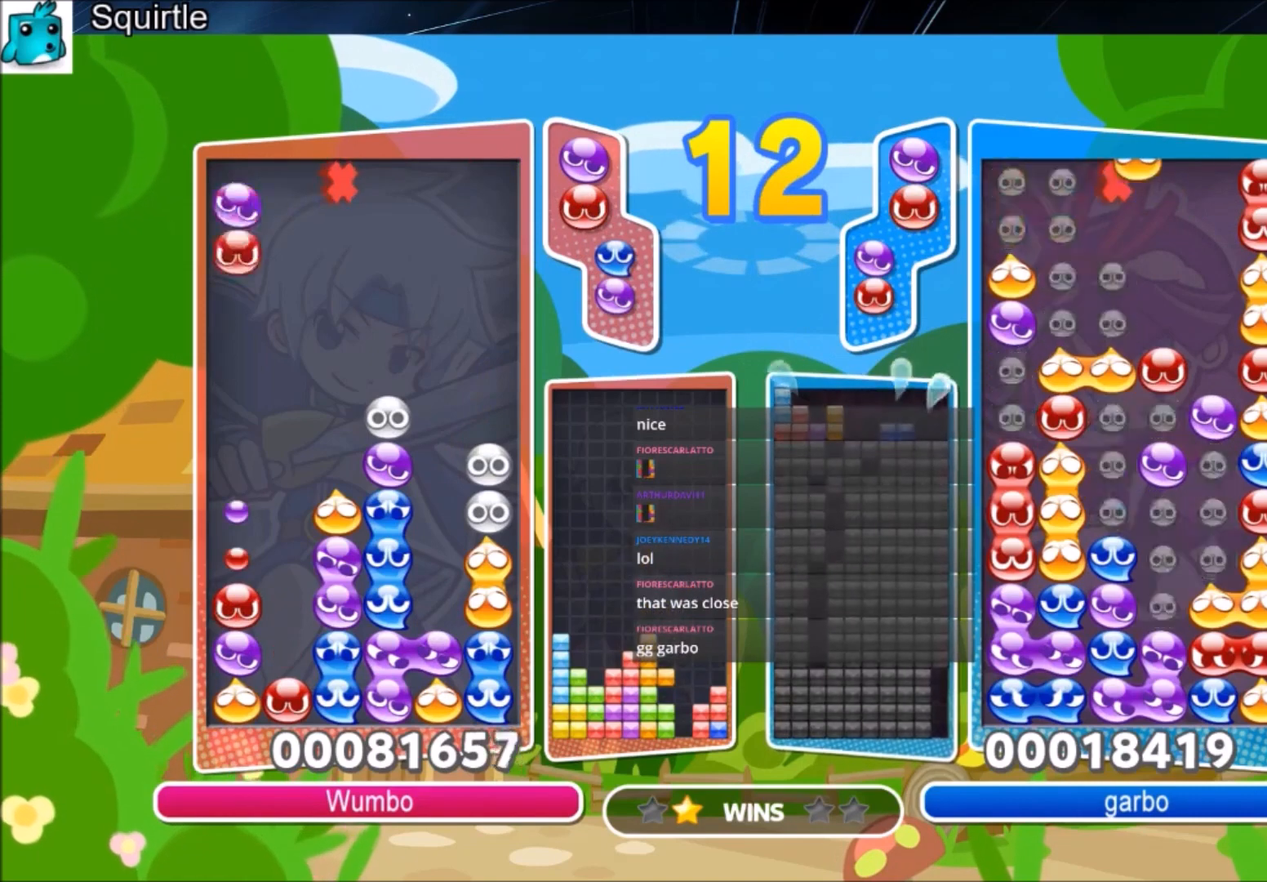
{"keys": ["right"], "events": [[67, "left", "up"], [434, "up", "up"], [467, "right", "down"]]}
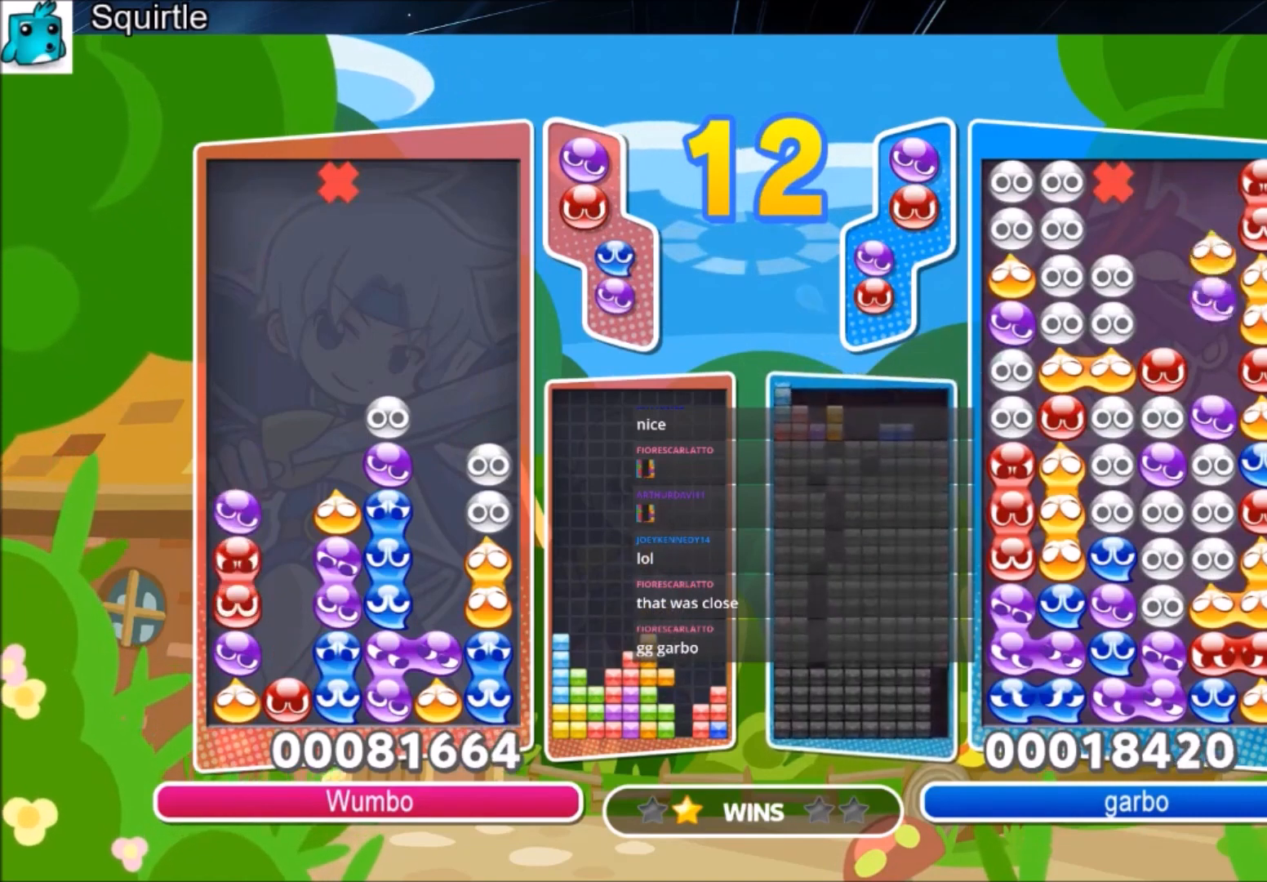
{"keys": ["up"], "events": [[367, "left", "down"], [367, "right", "up"], [367, "up", "down"], [433, "left", "up"]]}
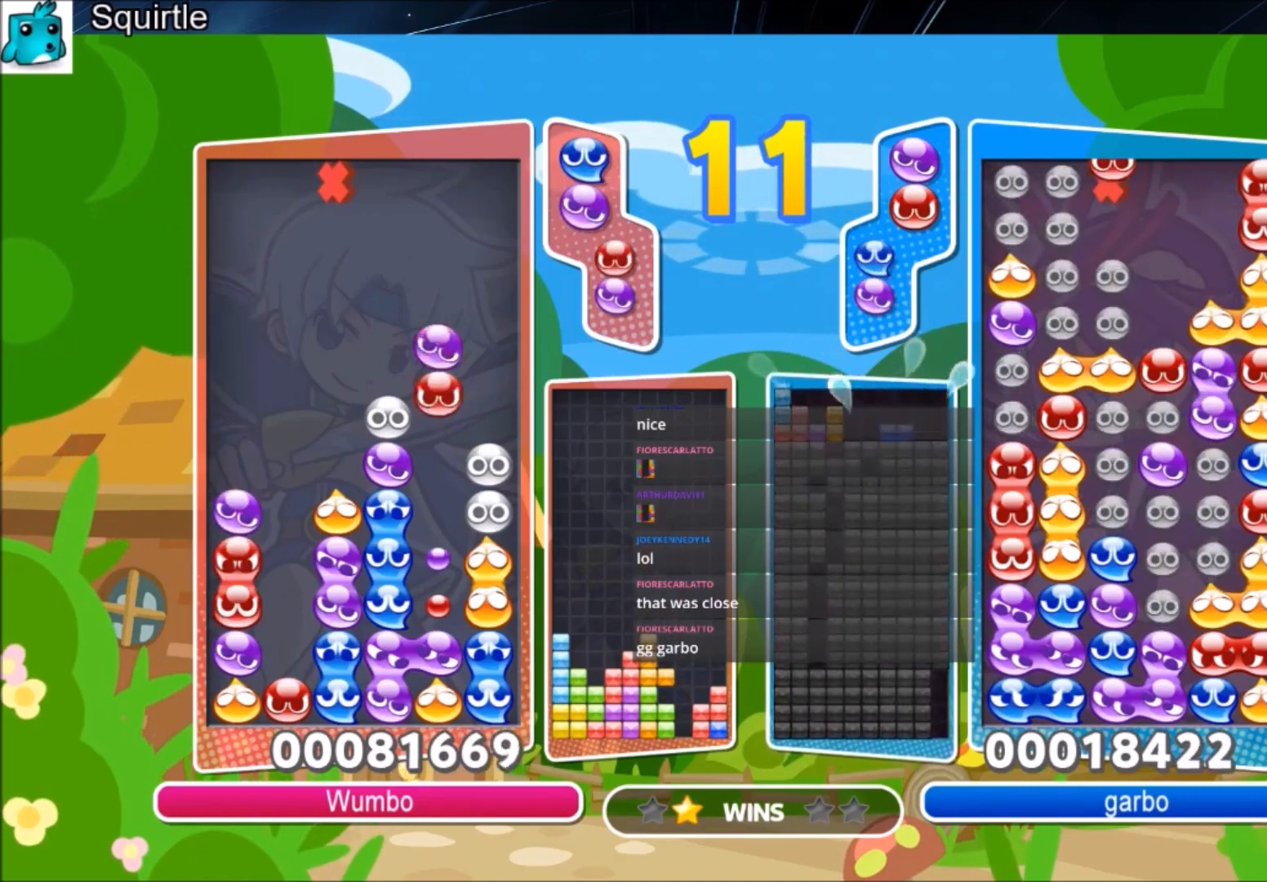
{"keys": [], "events": [[467, "up", "up"]]}
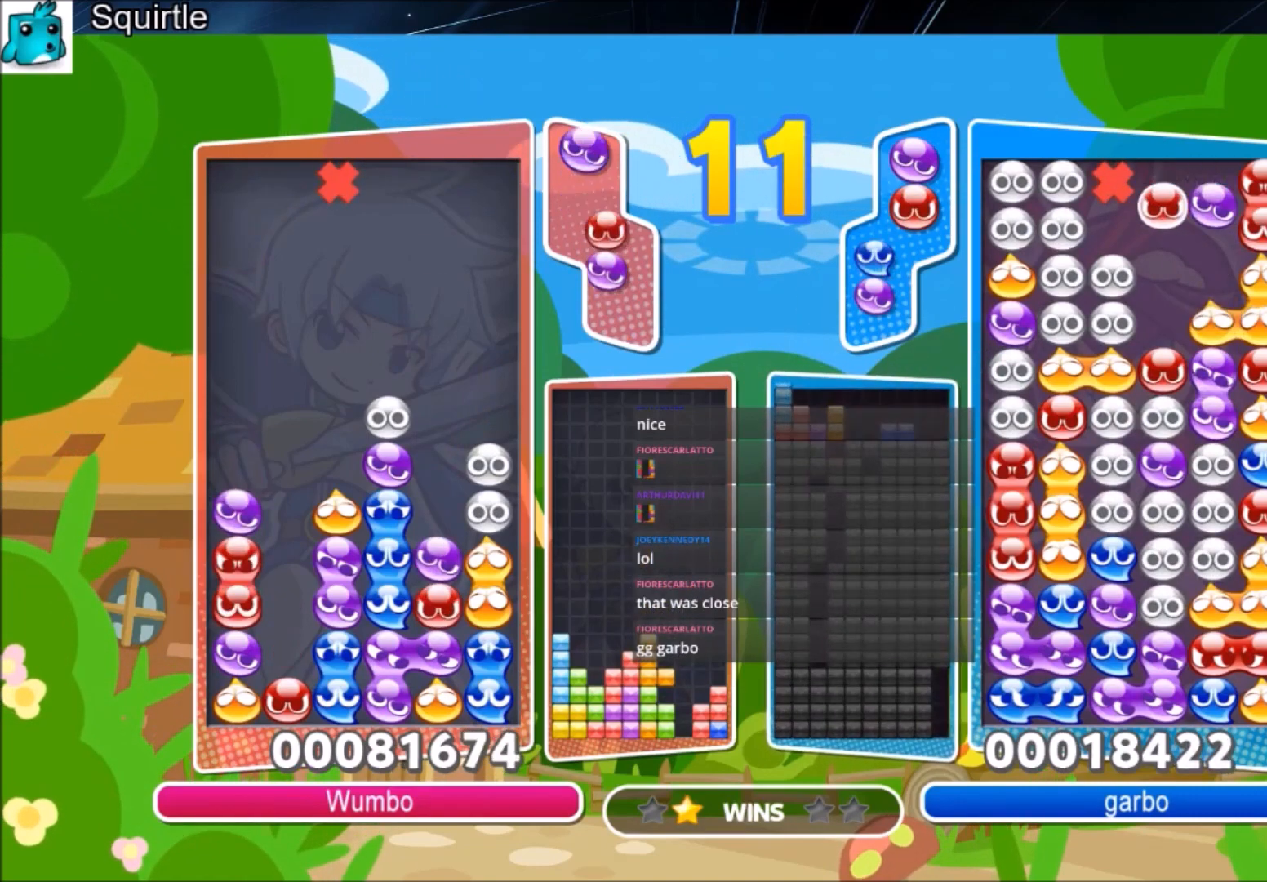
{"keys": [], "events": [[334, "z", "down"], [468, "z", "up"]]}
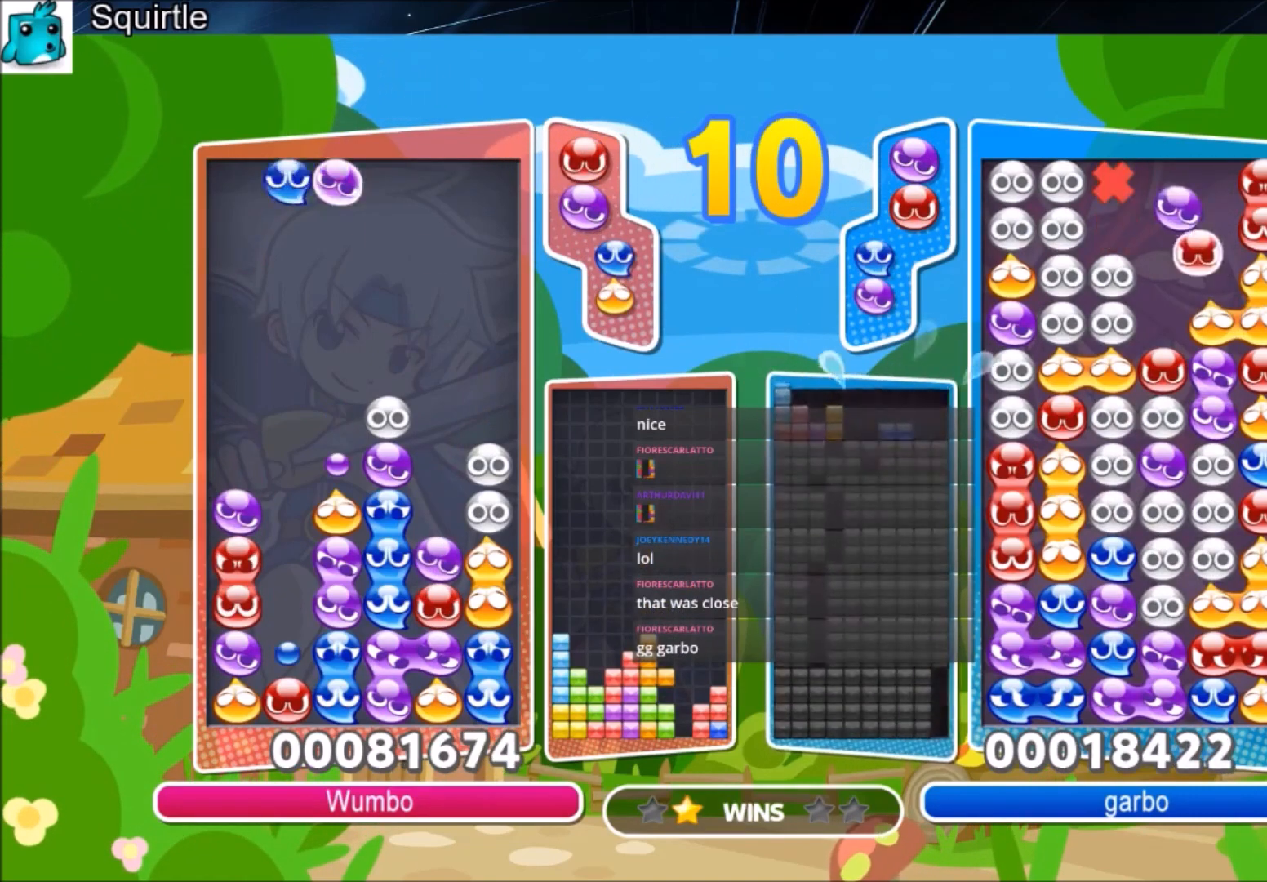
{"keys": ["up"], "events": [[33, "up", "down"]]}
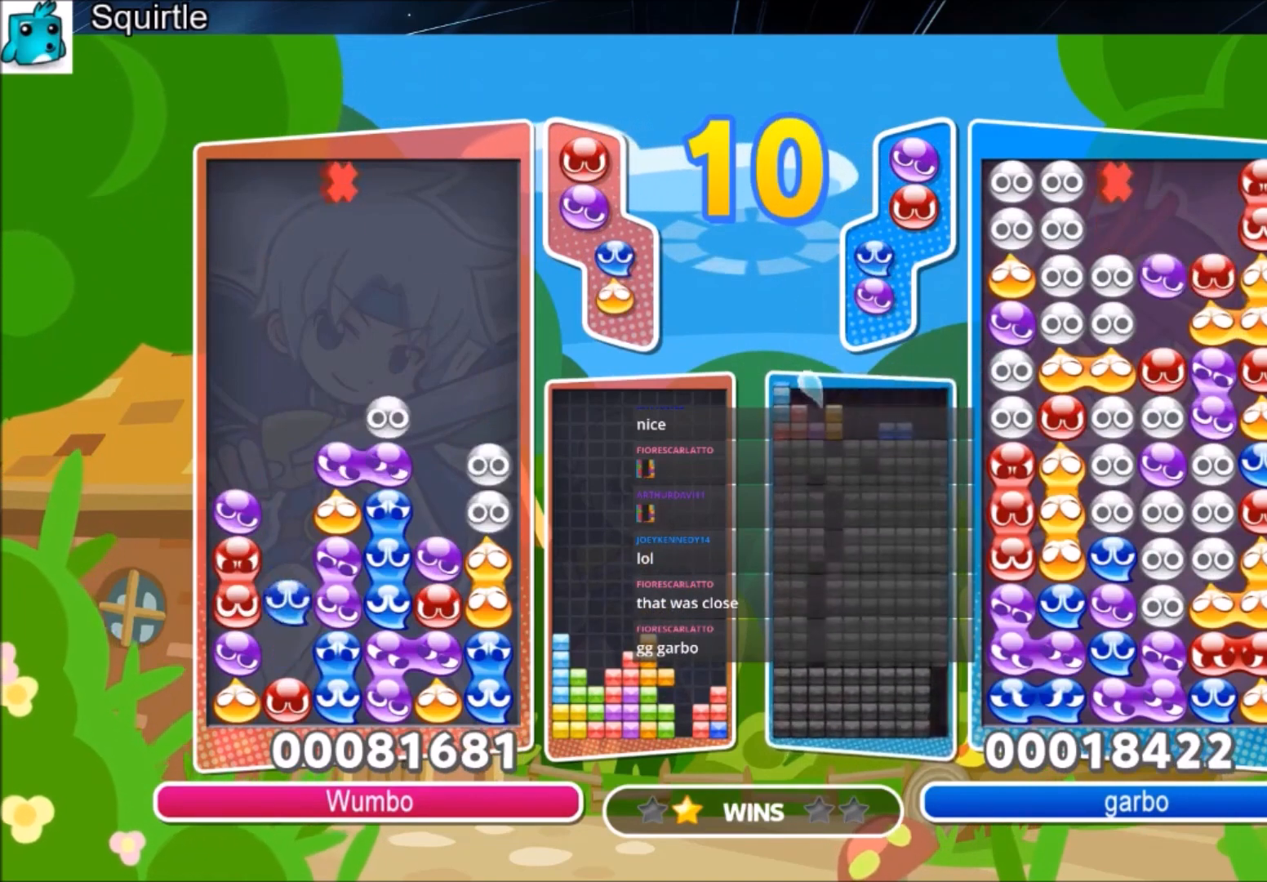
{"keys": [], "events": [[266, "up", "up"]]}
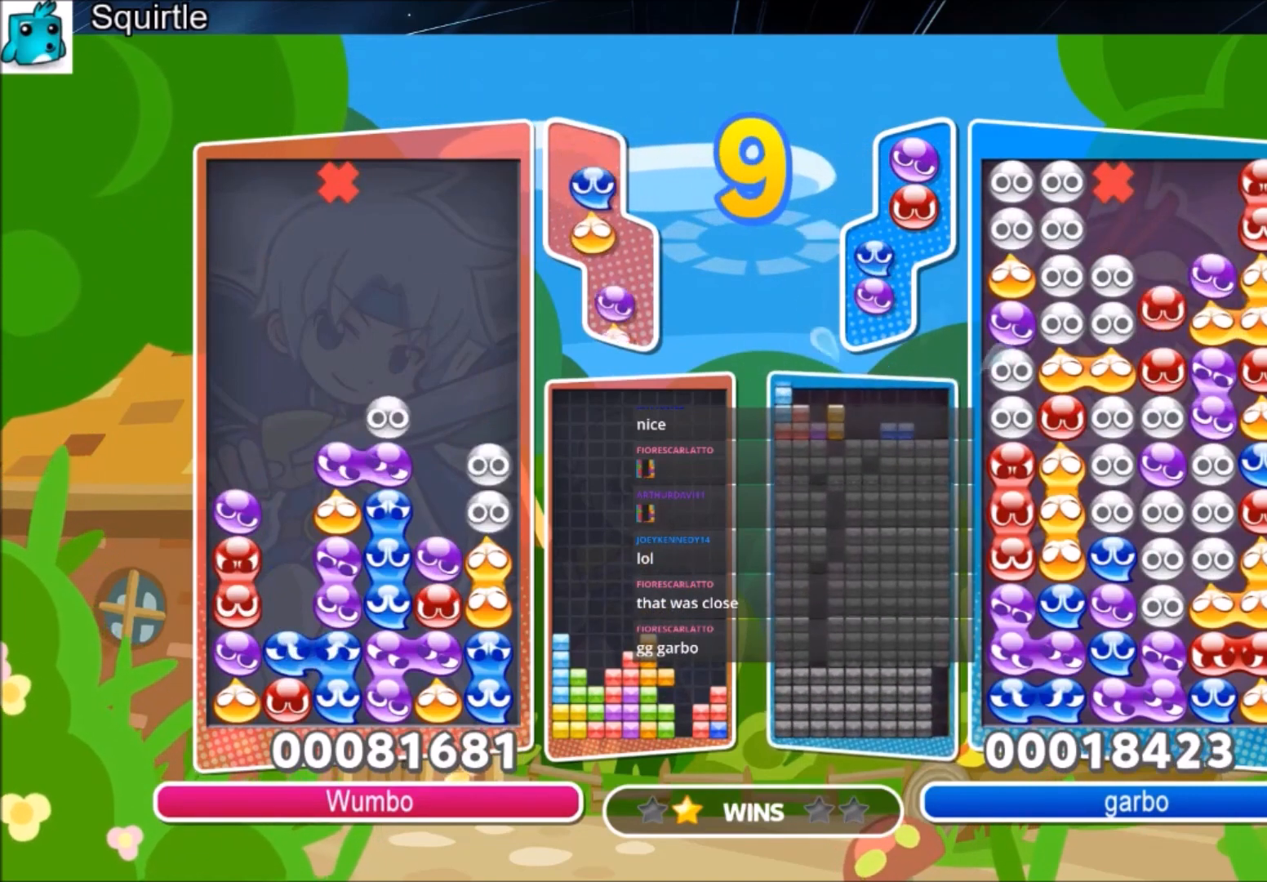
{"keys": ["left", "up"], "events": [[200, "left", "down"], [334, "up", "down"]]}
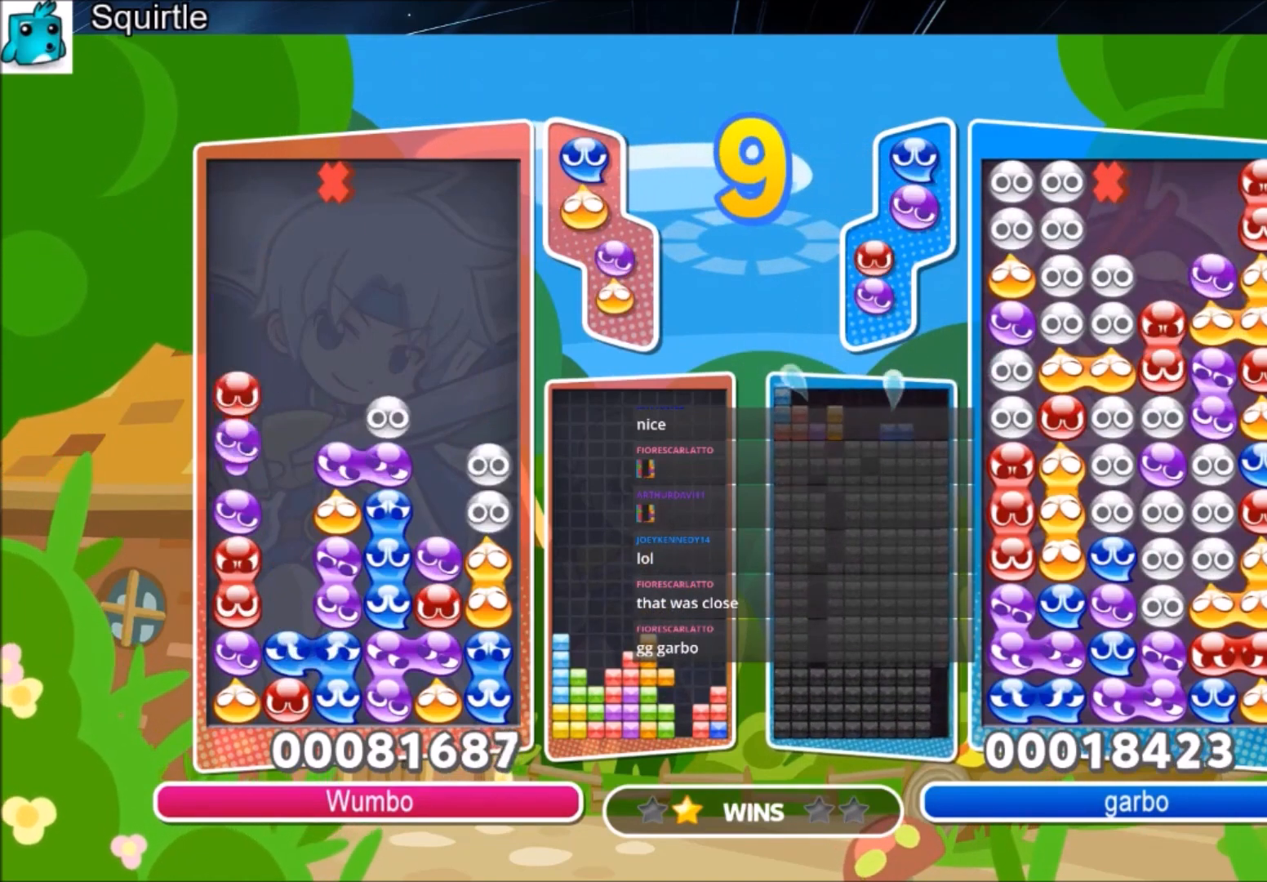
{"keys": ["left", "x"], "events": [[34, "left", "up"], [201, "up", "up"], [434, "left", "down"], [434, "x", "down"]]}
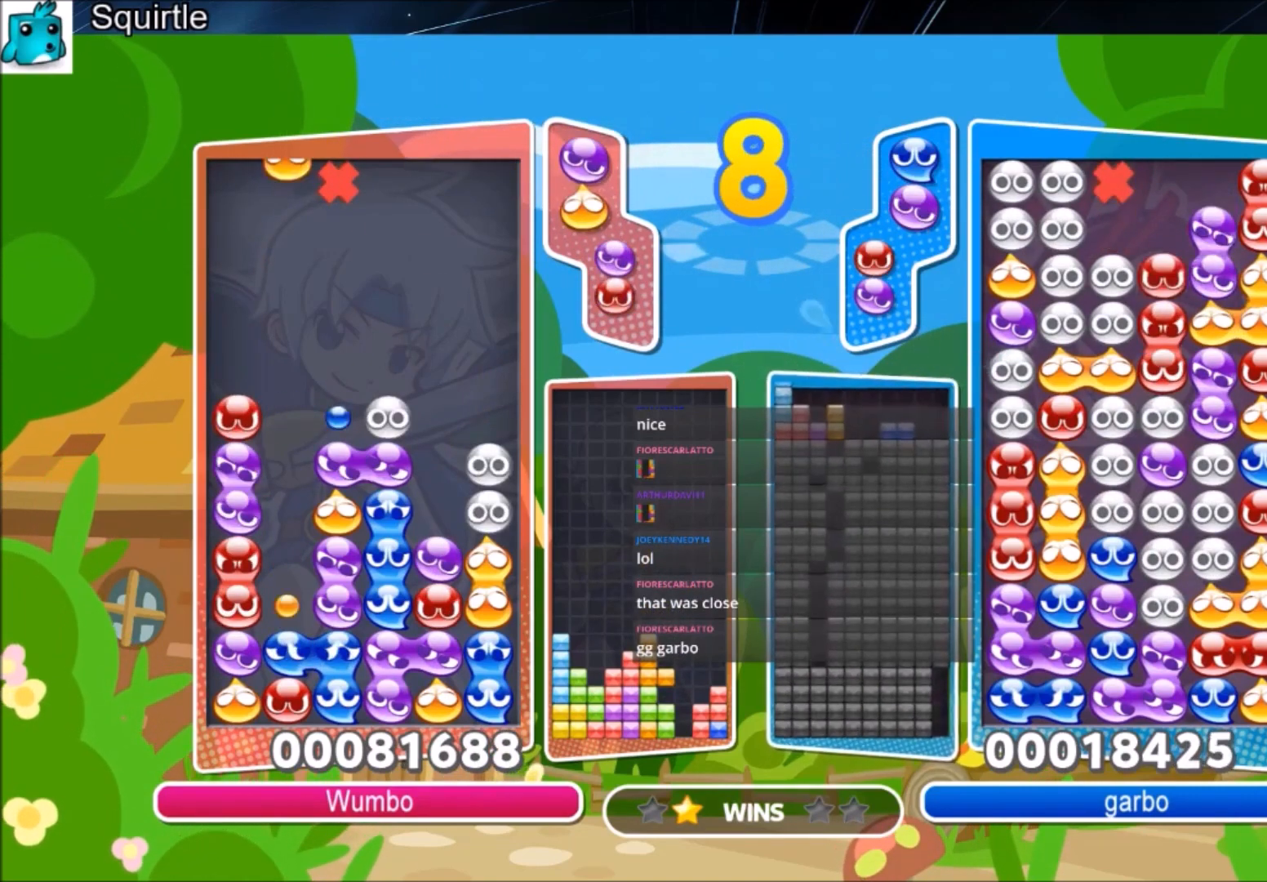
{"keys": ["up"], "events": [[33, "left", "up"], [33, "x", "up"], [133, "up", "down"], [133, "x", "down"], [267, "x", "up"]]}
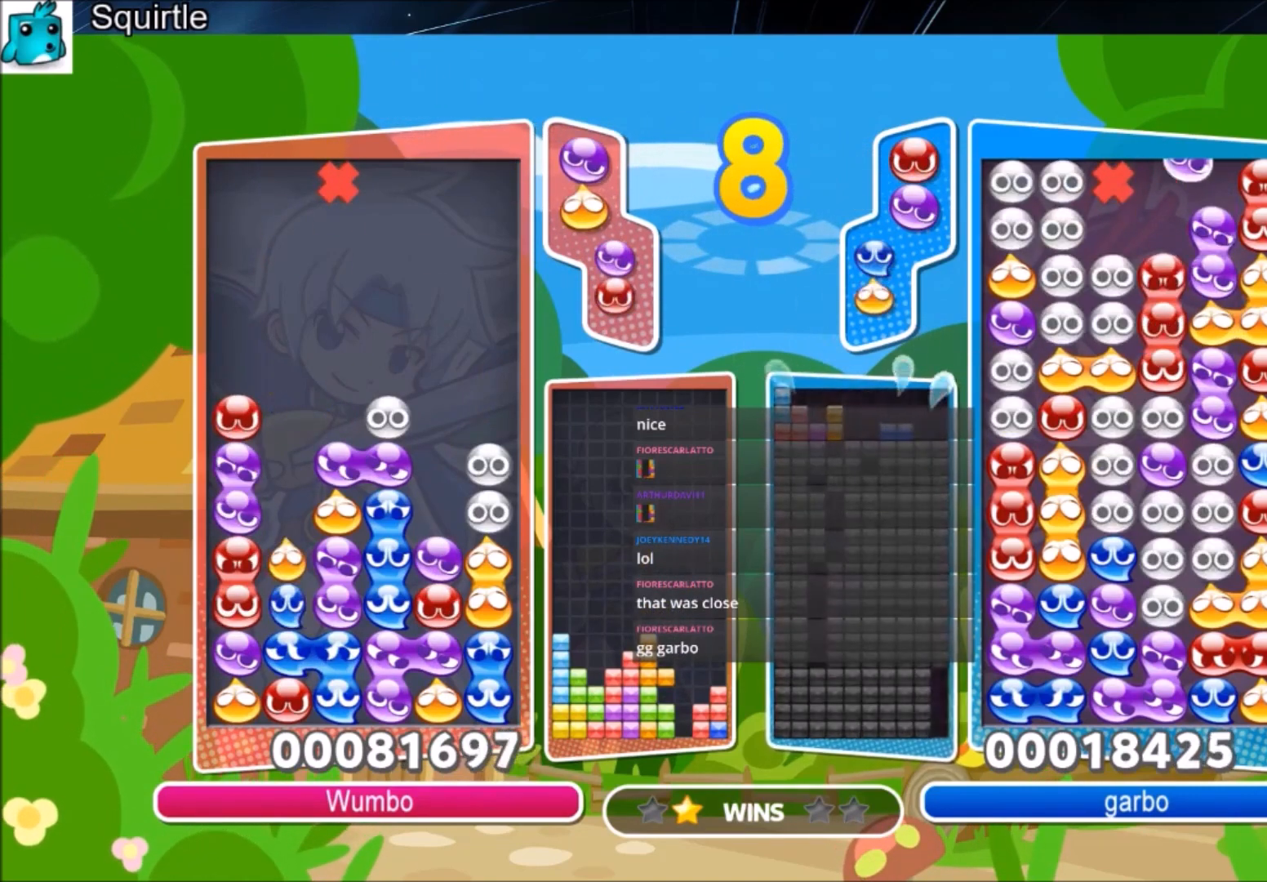
{"keys": ["up"], "events": []}
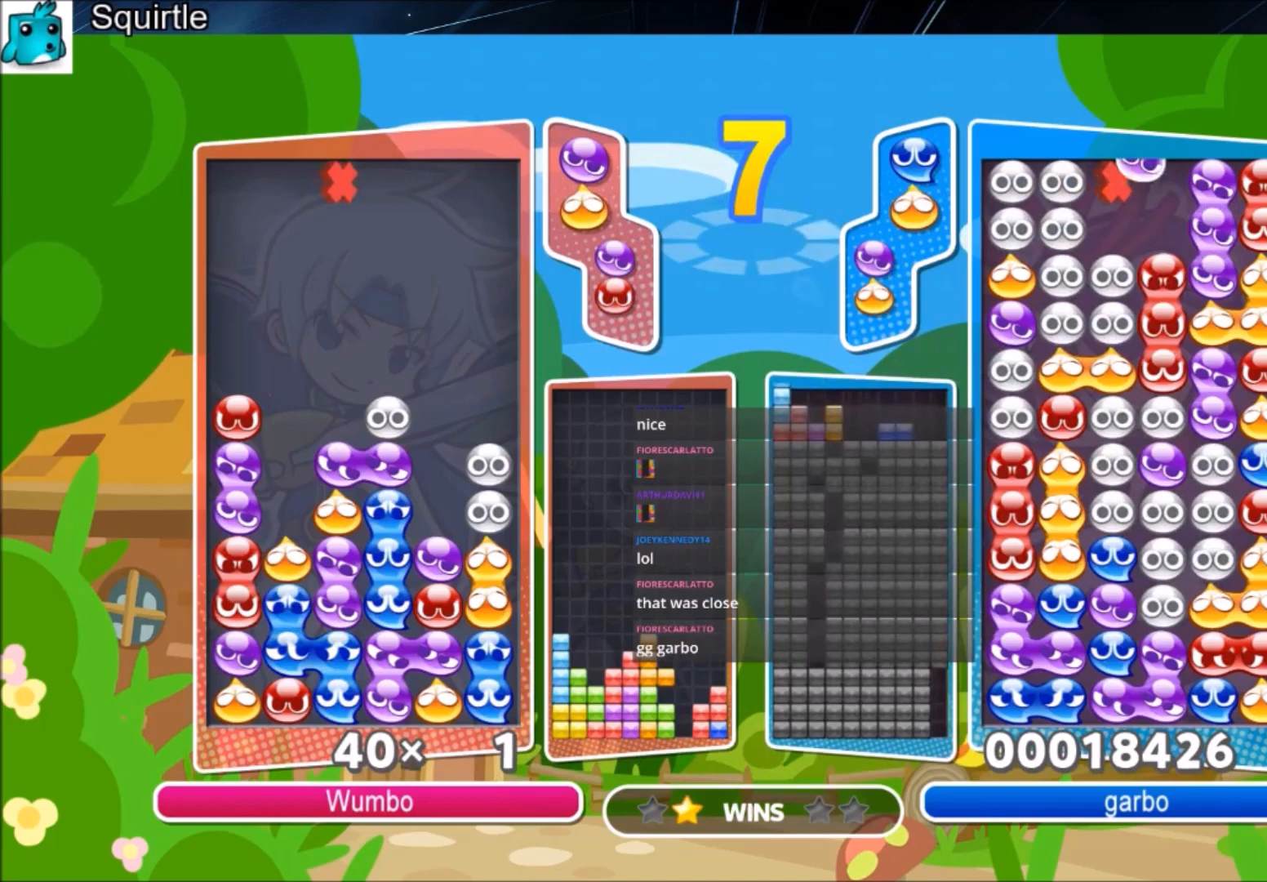
{"keys": ["up"], "events": []}